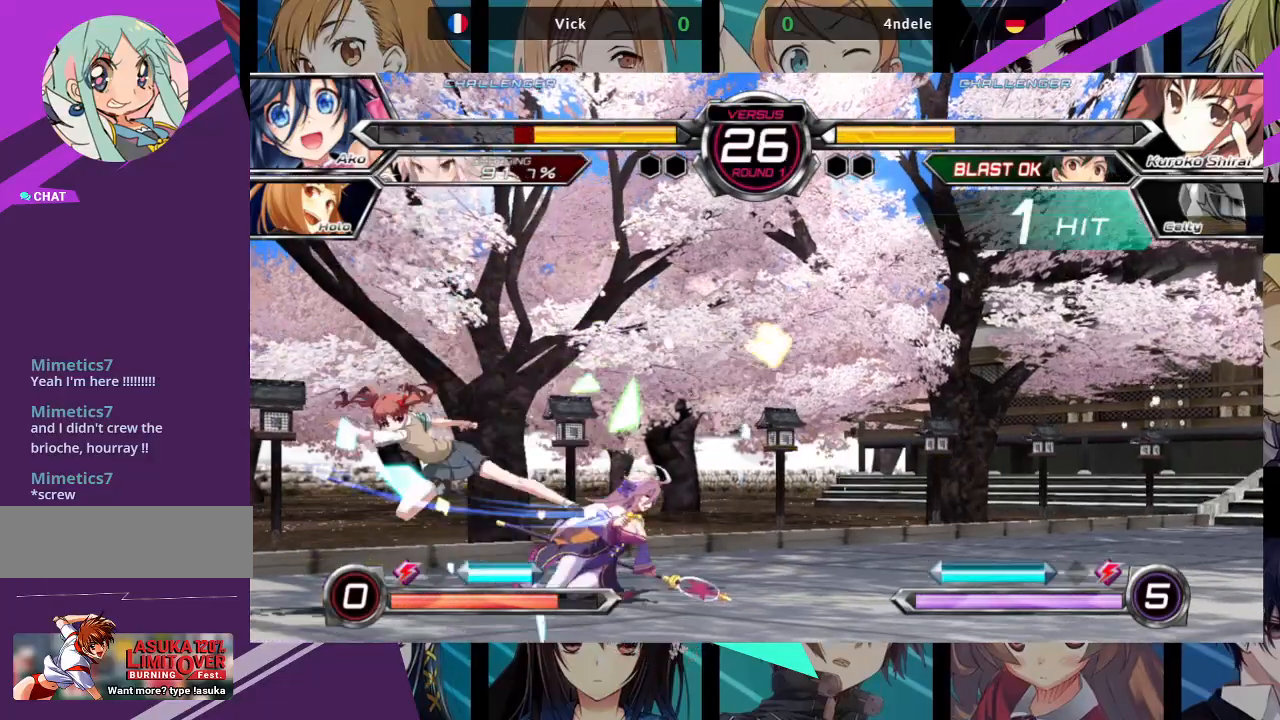
Gameplay with a controller (arcade stick); each line is a JSON object with the inputs held at the frame after it. "events" lists button and stick changes between this image and that frame as [ms after this image, input, new state], when the widget could be followed in between. Not read: L3 R3.
{"buttons": [], "left_stick": "down-right", "events": []}
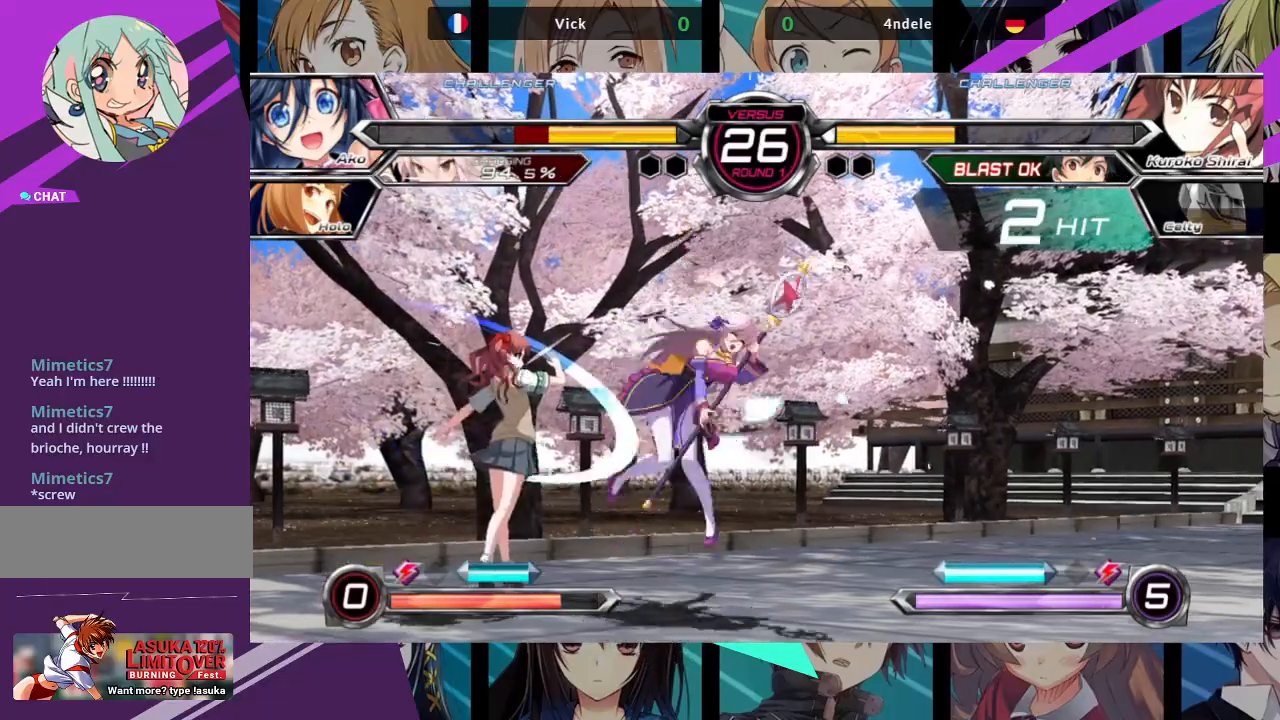
{"buttons": ["SQUARE"], "left_stick": "right", "events": [[200, "left_stick", "right"], [217, "SQUARE", "down"]]}
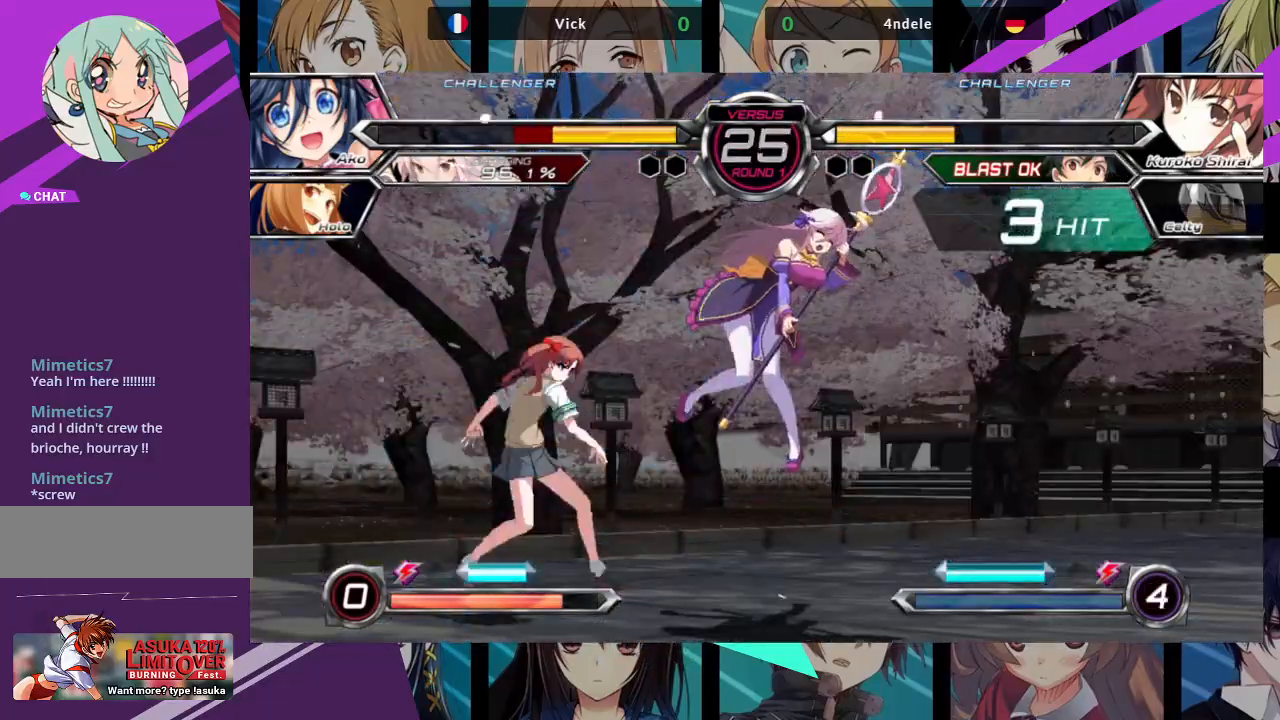
{"buttons": ["SQUARE"], "left_stick": "right", "events": []}
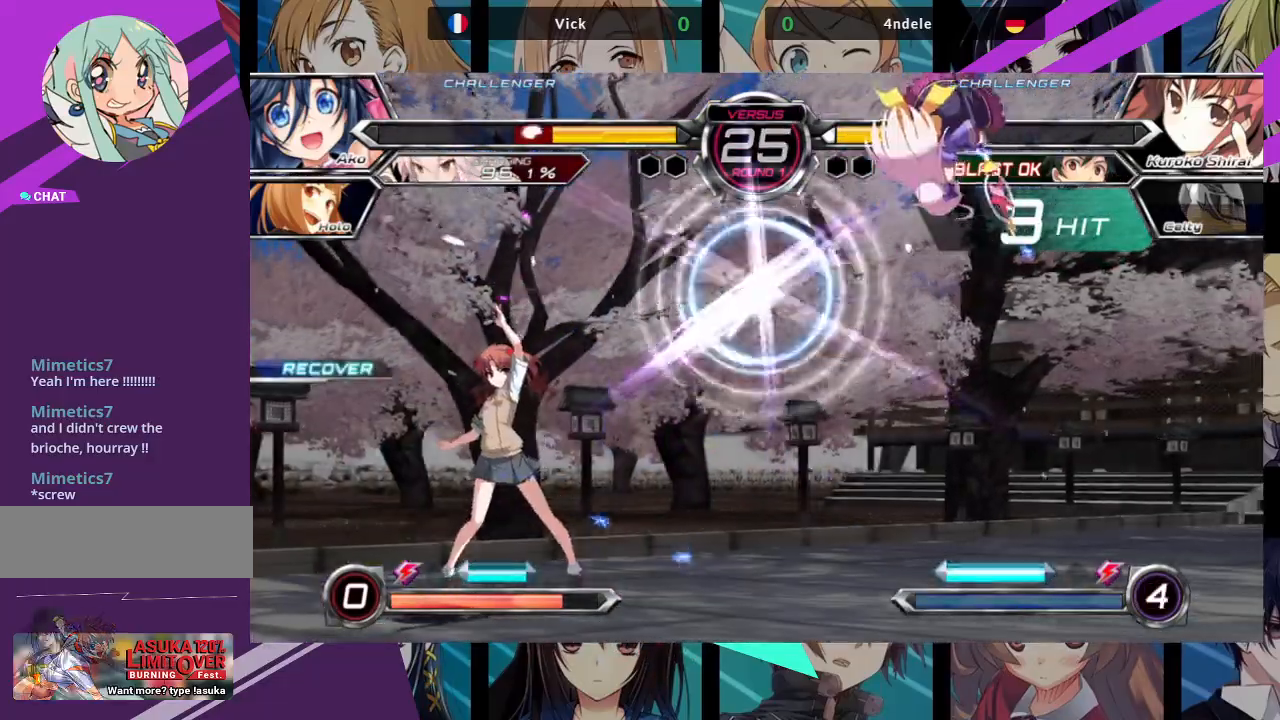
{"buttons": ["SQUARE"], "left_stick": "right", "events": []}
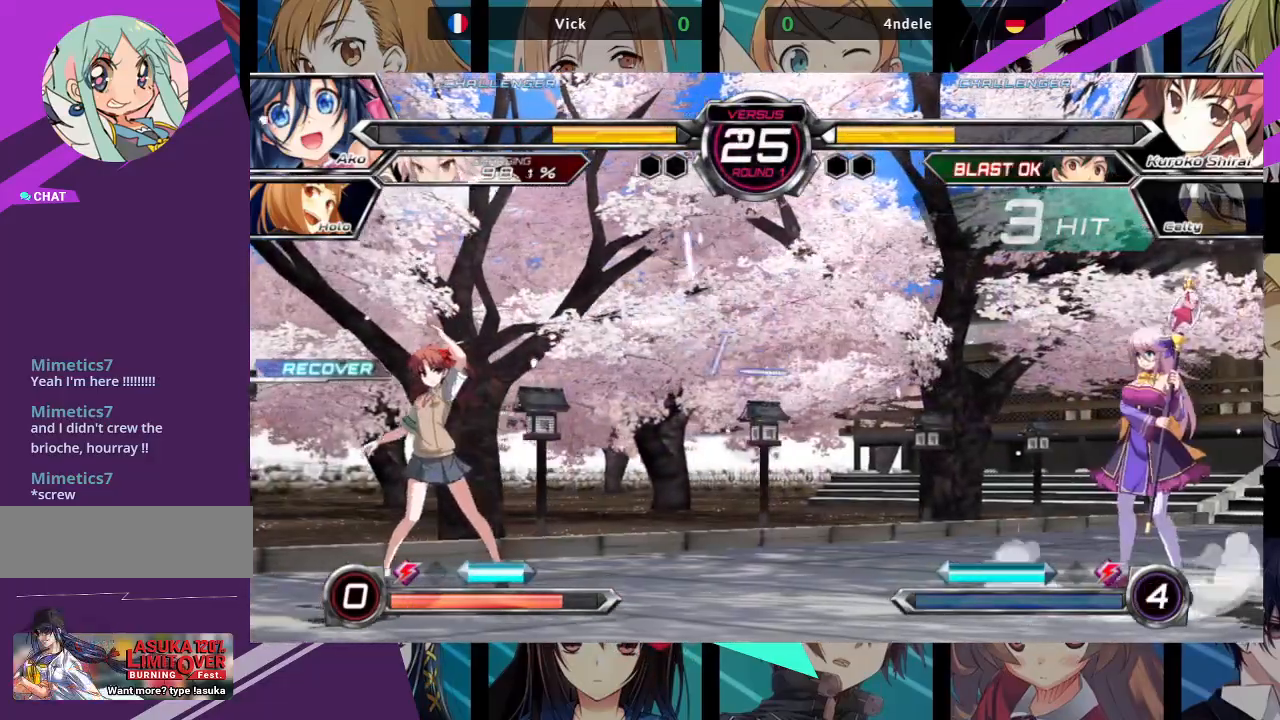
{"buttons": [], "left_stick": "up-left", "events": [[67, "SQUARE", "up"], [83, "left_stick", "center"], [183, "left_stick", "left"], [283, "left_stick", "center"], [350, "left_stick", "left"], [483, "left_stick", "up-left"]]}
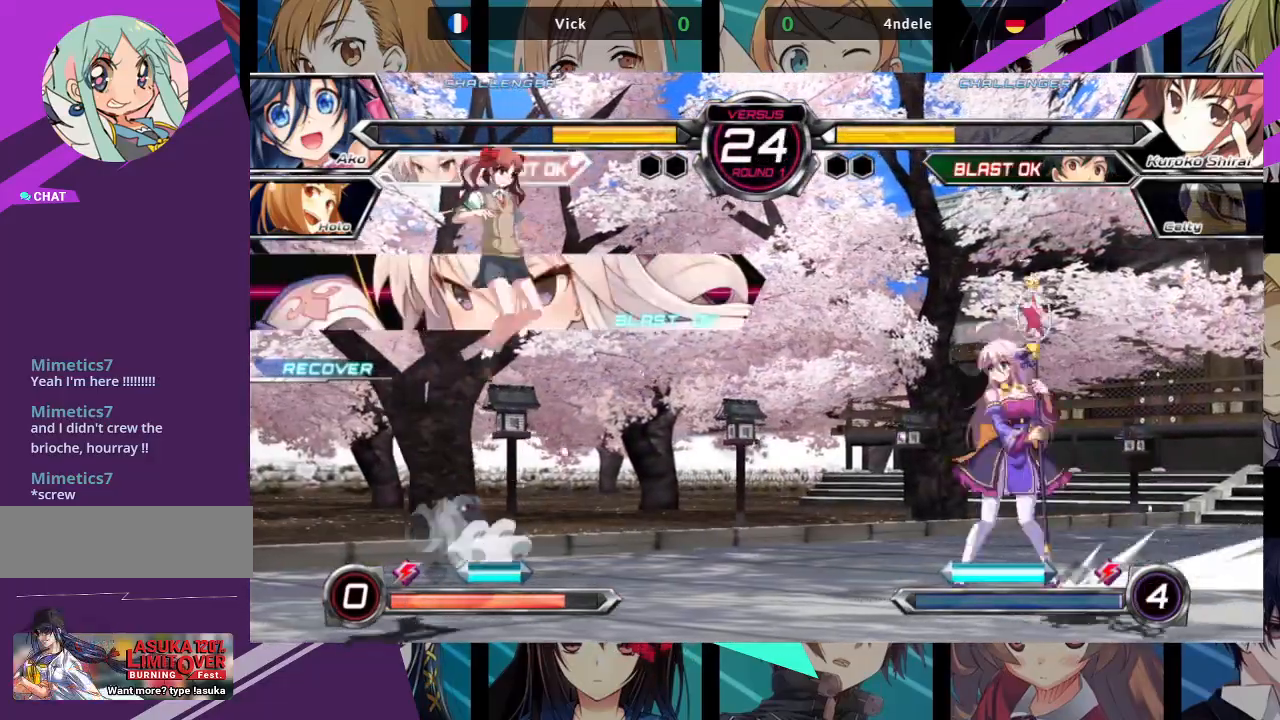
{"buttons": [], "left_stick": "center", "events": [[167, "TRIANGLE", "down"], [200, "left_stick", "center"], [283, "TRIANGLE", "up"], [350, "R1", "down"], [433, "R1", "up"]]}